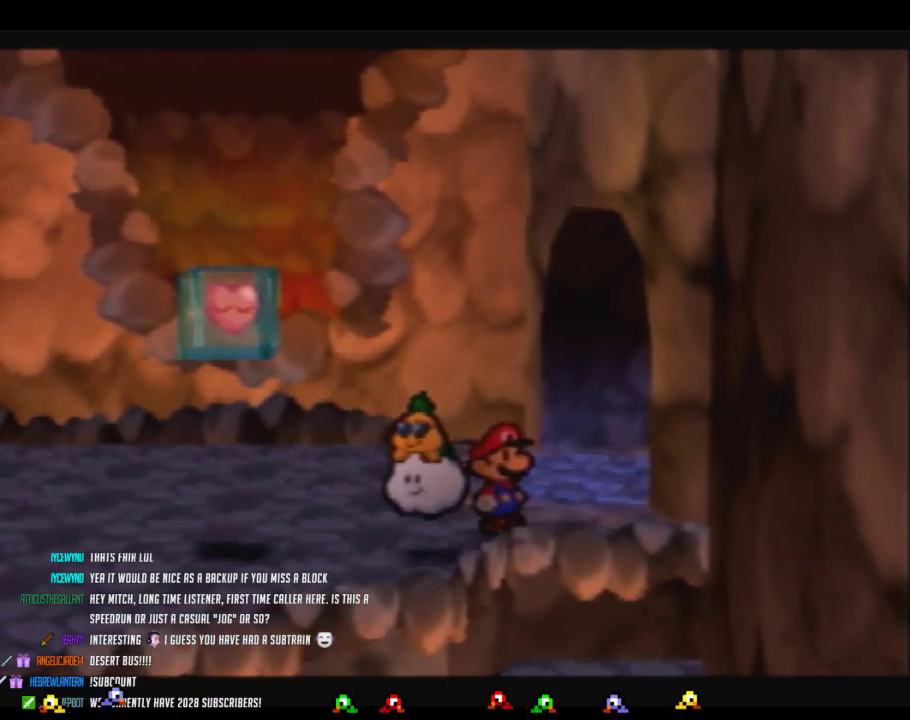
Gameplay with a controller (Nintendo layout); each line is a JSON object with the inputs held at the frame after it. "events" lists button and stick changes between this image and that frame as [ms after this image, input, new state], when the widget could be followed in between. Not read: L3 R3.
{"buttons": [], "left_stick": "left", "events": [[117, "Z", "down"], [183, "left_stick", "left"], [217, "Z", "up"]]}
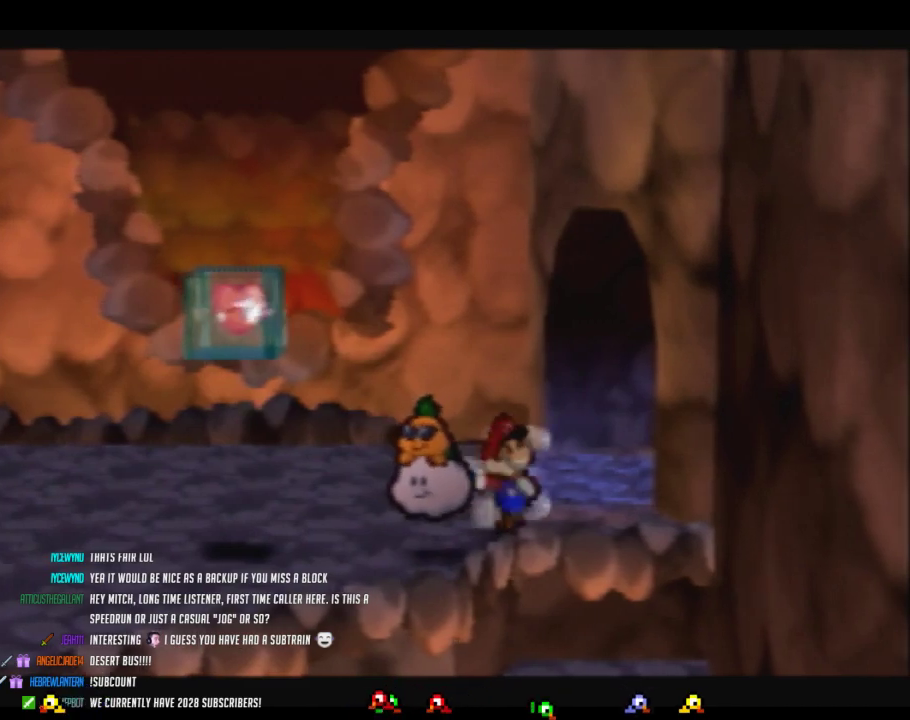
{"buttons": [], "left_stick": "center", "events": [[83, "B", "down"], [367, "B", "up"], [367, "left_stick", "center"]]}
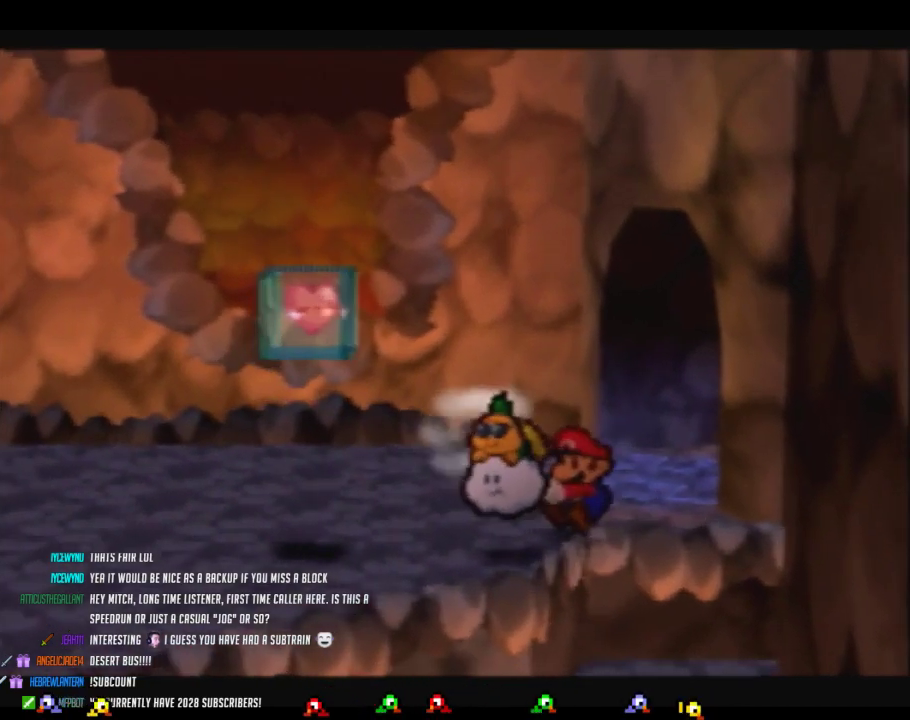
{"buttons": [], "left_stick": "center", "events": [[117, "A", "down"], [250, "A", "up"]]}
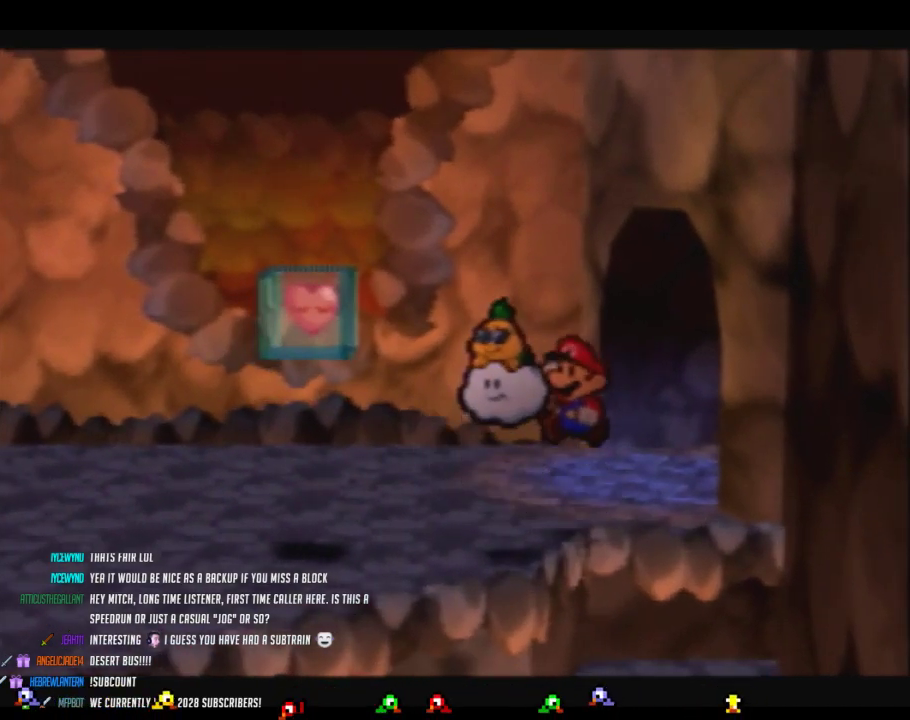
{"buttons": ["C_DOWN"], "left_stick": "center", "events": [[83, "C_DOWN", "down"], [433, "C_DOWN", "up"], [483, "C_DOWN", "down"]]}
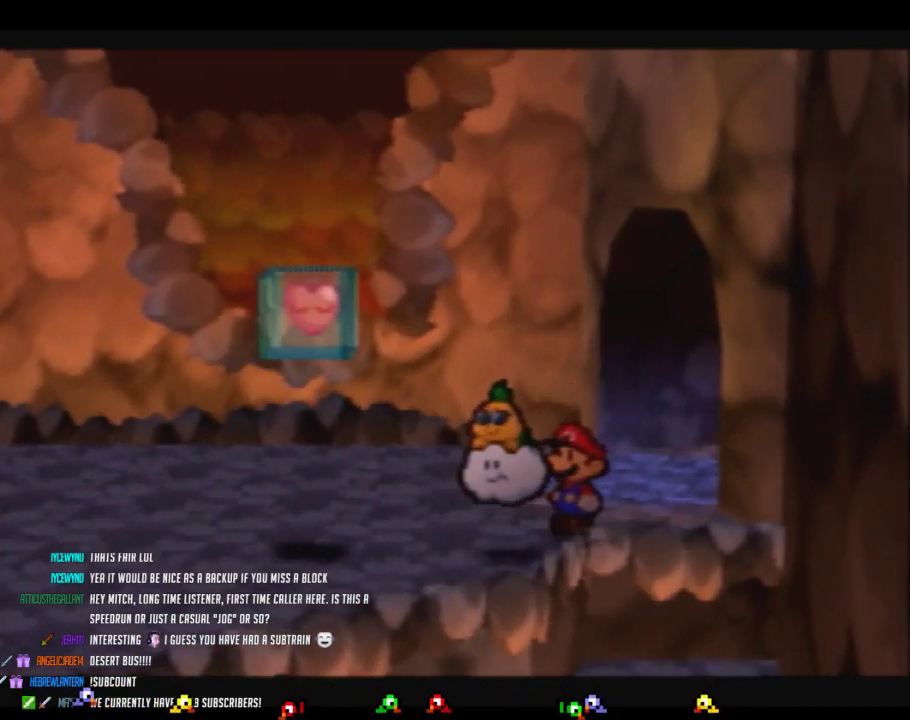
{"buttons": [], "left_stick": "center", "events": [[117, "C_DOWN", "up"], [183, "C_DOWN", "down"], [233, "C_DOWN", "up"]]}
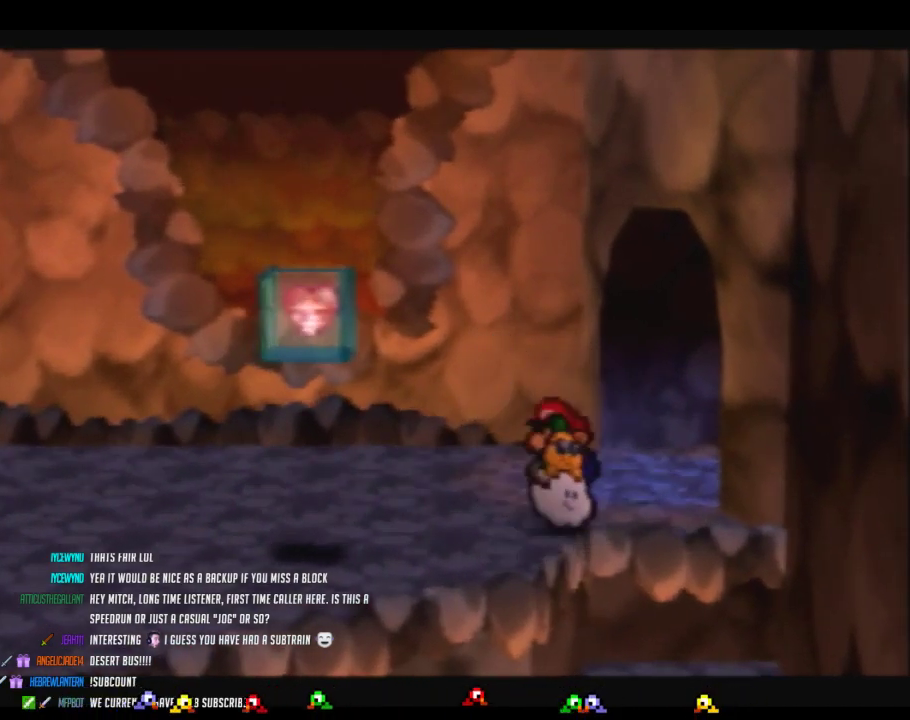
{"buttons": ["C_DOWN"], "left_stick": "center", "events": [[200, "left_stick", "left"], [300, "left_stick", "down-left"], [467, "C_DOWN", "down"], [483, "left_stick", "center"]]}
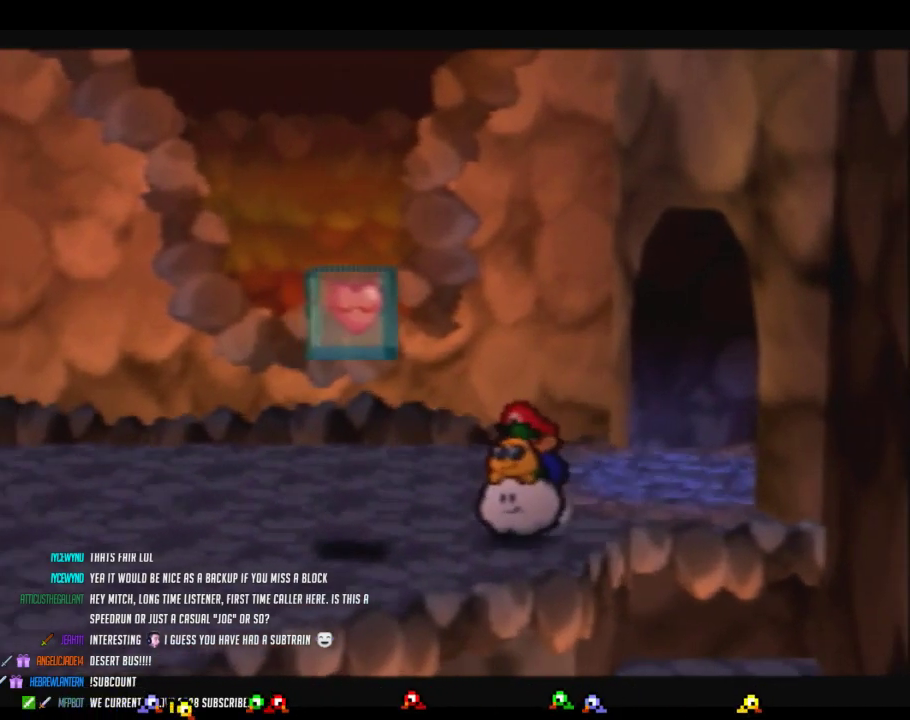
{"buttons": [], "left_stick": "right", "events": [[83, "C_DOWN", "up"], [300, "left_stick", "right"]]}
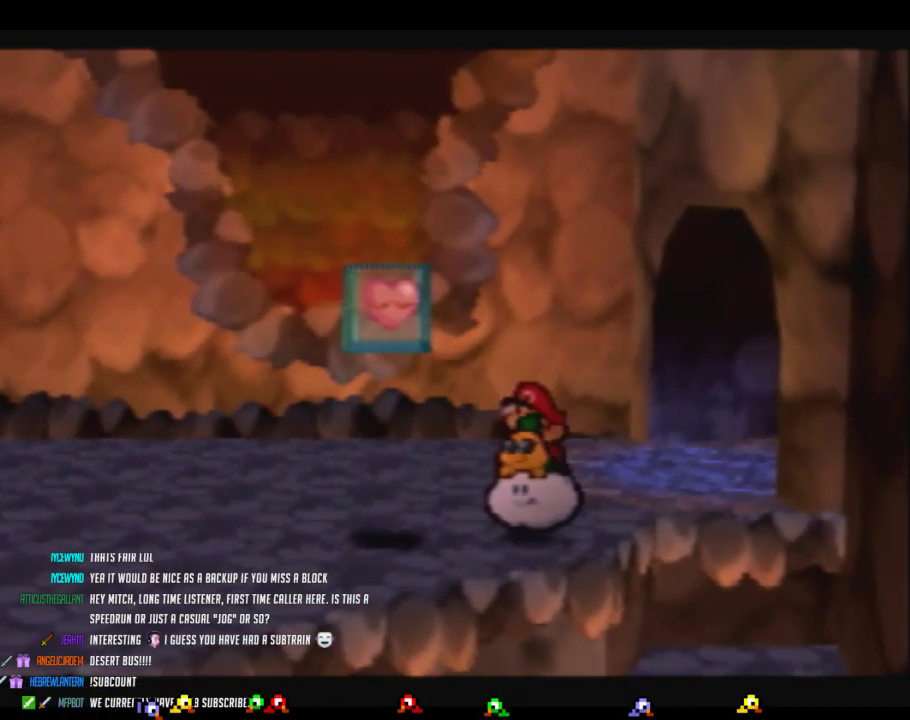
{"buttons": [], "left_stick": "center", "events": [[300, "left_stick", "center"]]}
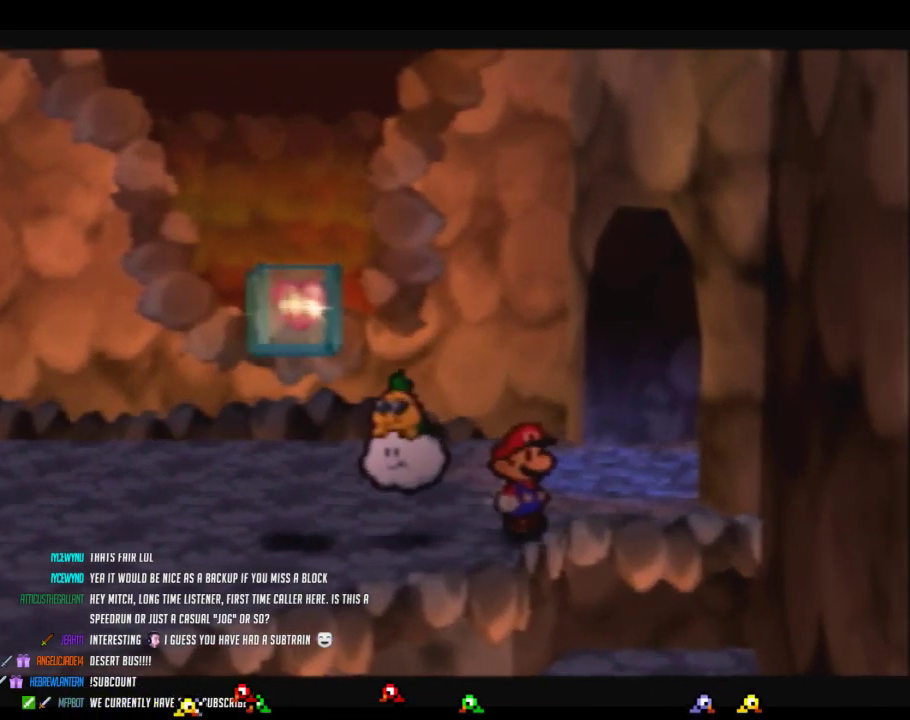
{"buttons": [], "left_stick": "center", "events": []}
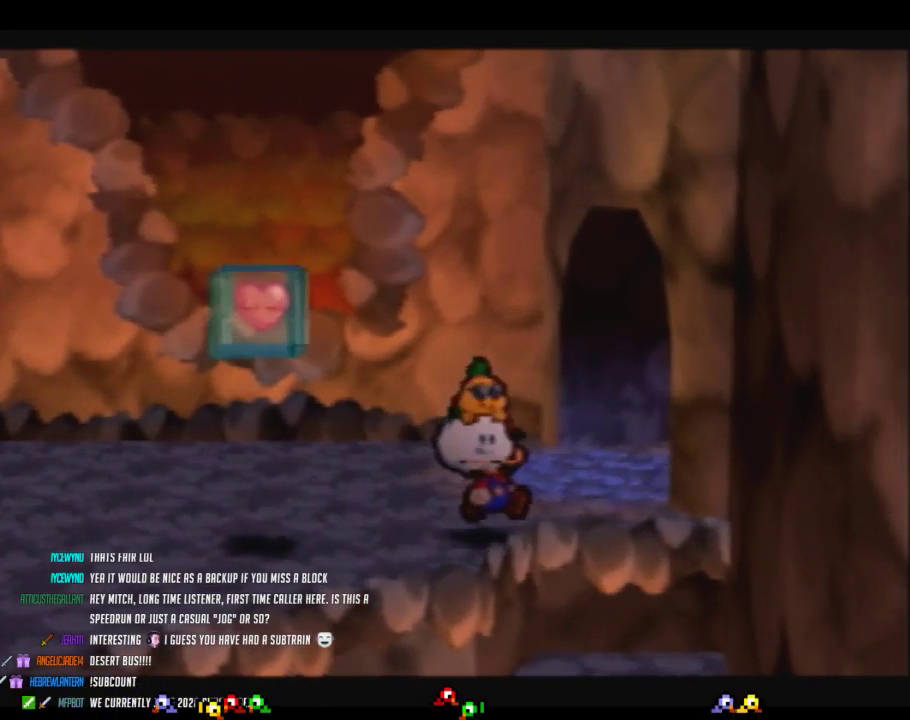
{"buttons": [], "left_stick": "center", "events": []}
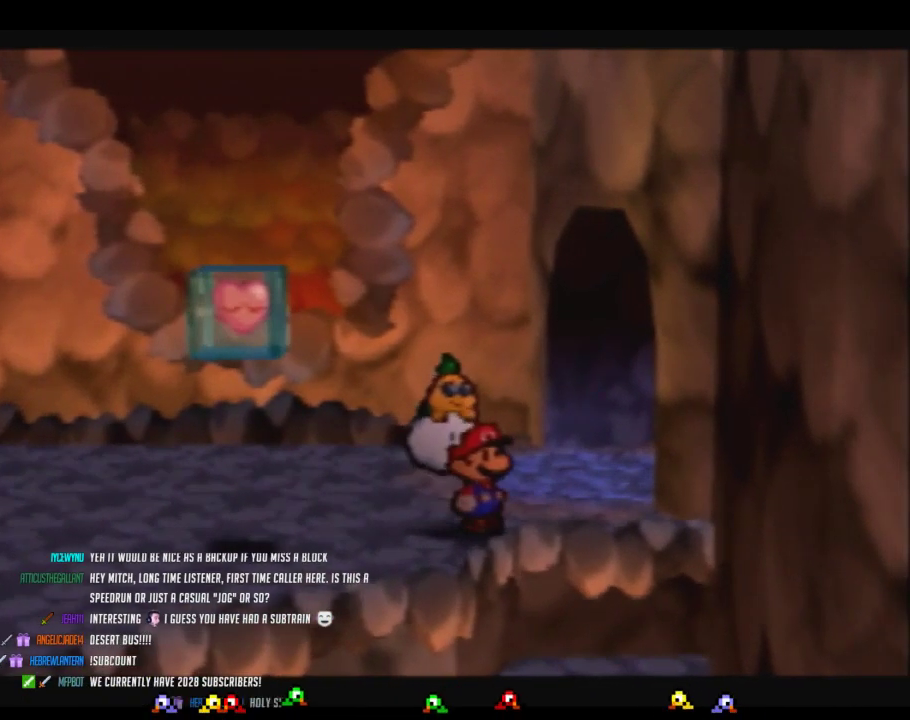
{"buttons": [], "left_stick": "center", "events": []}
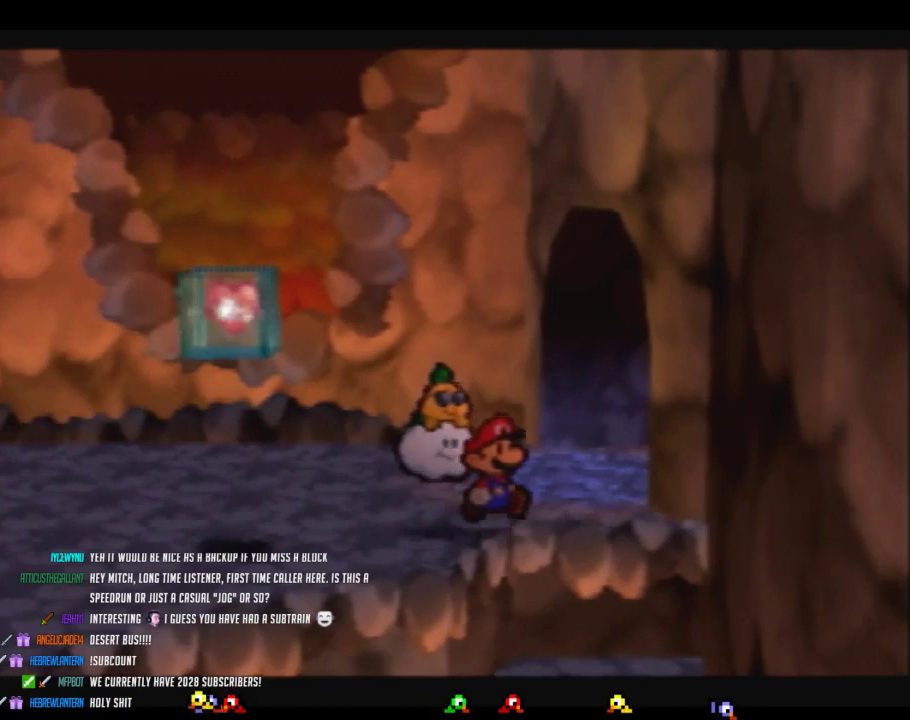
{"buttons": [], "left_stick": "center", "events": []}
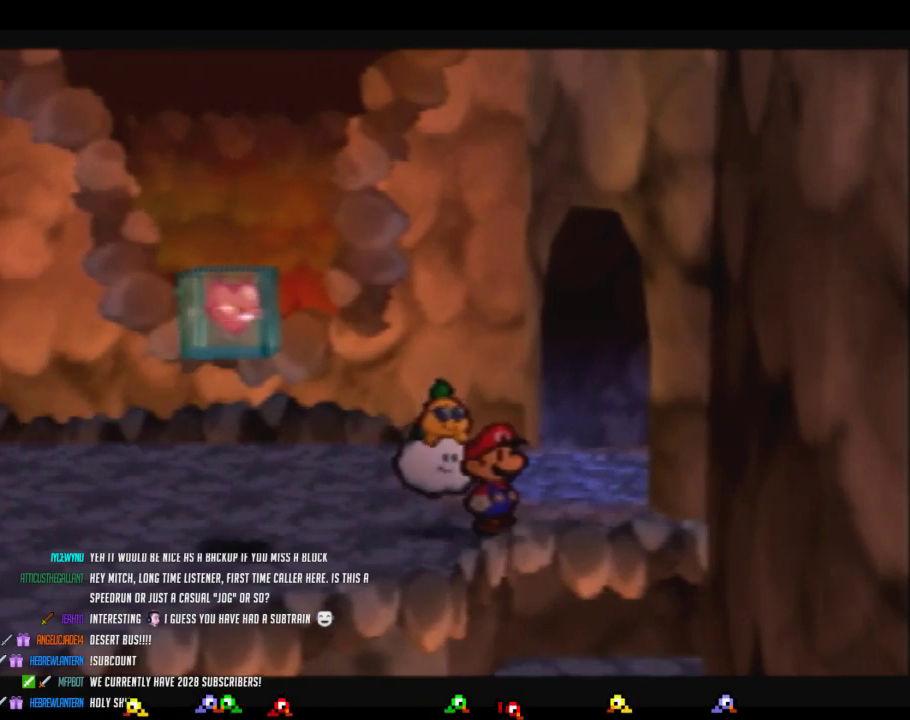
{"buttons": [], "left_stick": "left", "events": [[183, "Z", "down"], [267, "Z", "up"], [333, "left_stick", "left"]]}
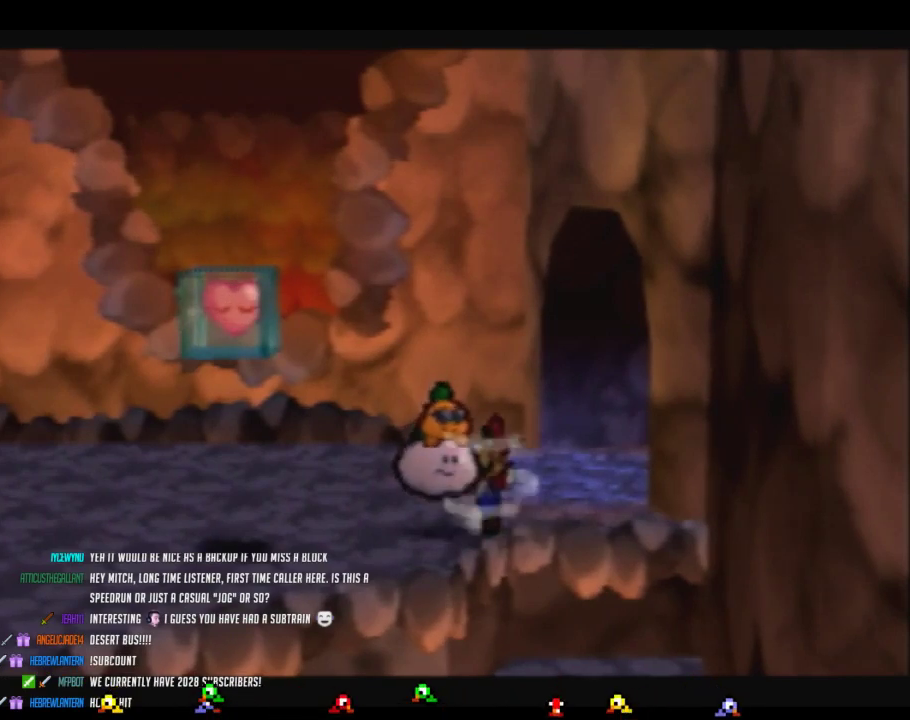
{"buttons": ["B"], "left_stick": "left", "events": [[300, "B", "down"]]}
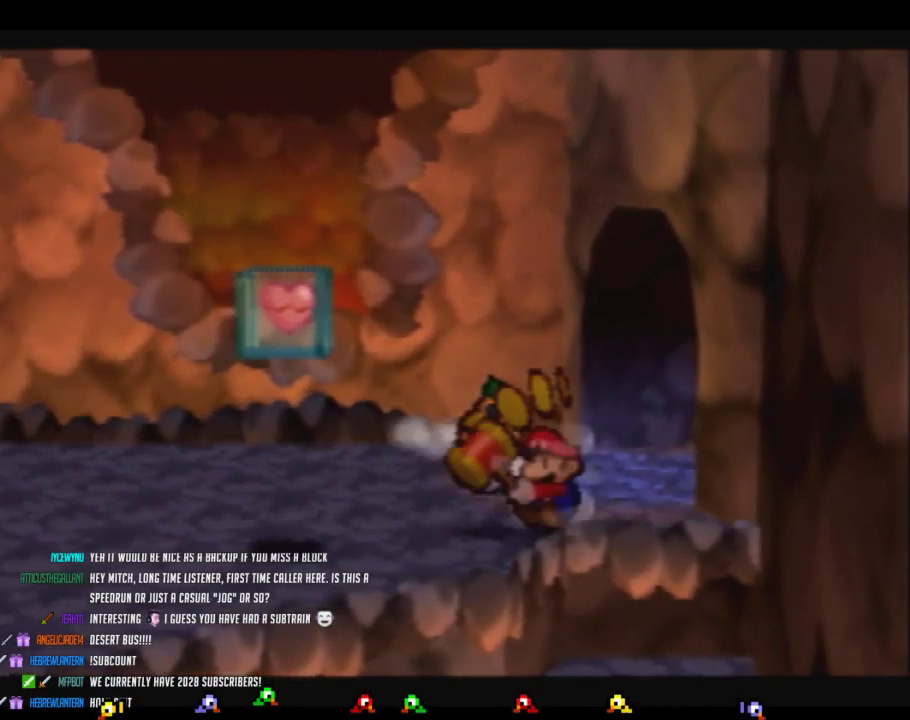
{"buttons": [], "left_stick": "center", "events": [[17, "left_stick", "center"], [83, "B", "up"], [333, "C_DOWN", "down"], [483, "C_DOWN", "up"]]}
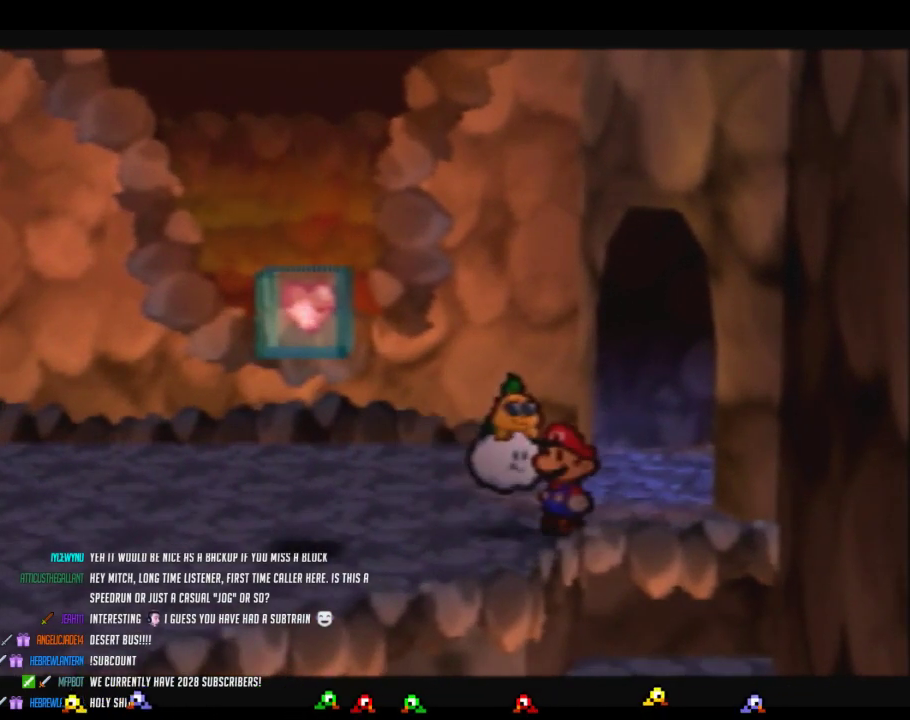
{"buttons": [], "left_stick": "center", "events": []}
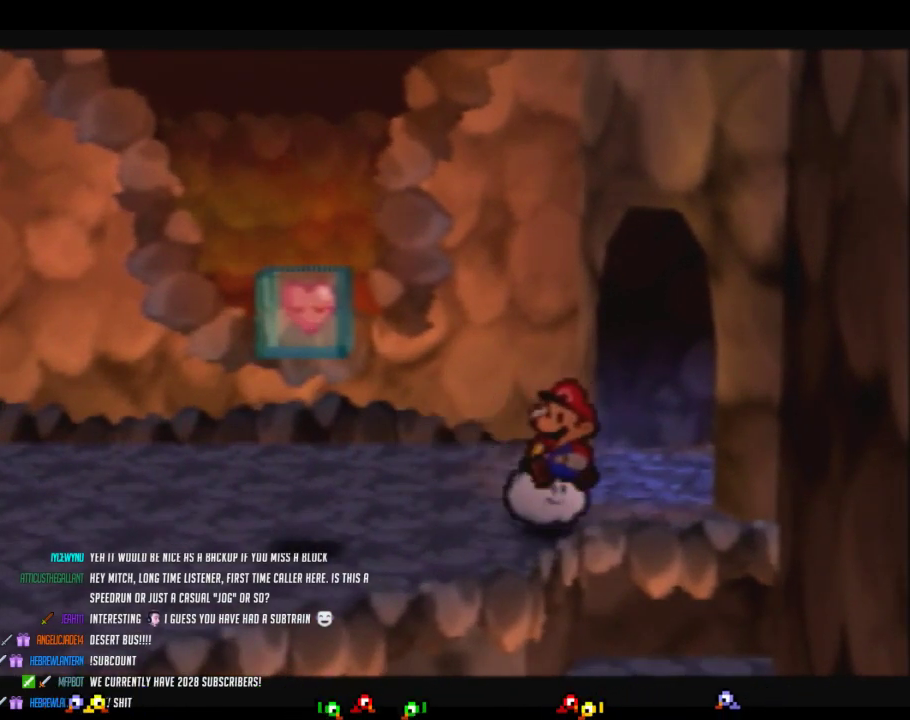
{"buttons": [], "left_stick": "center", "events": []}
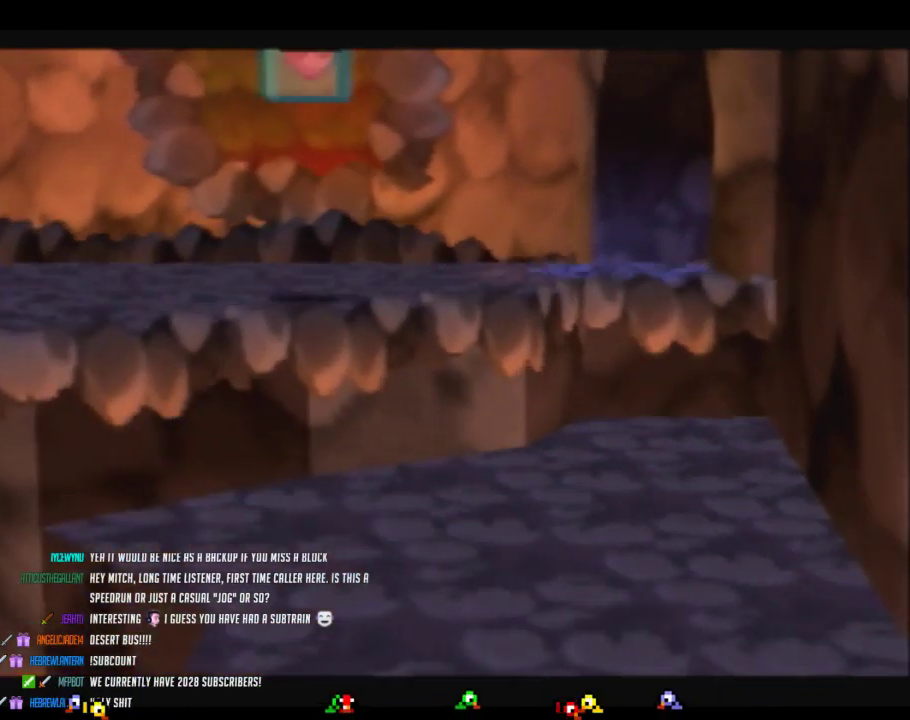
{"buttons": [], "left_stick": "center", "events": []}
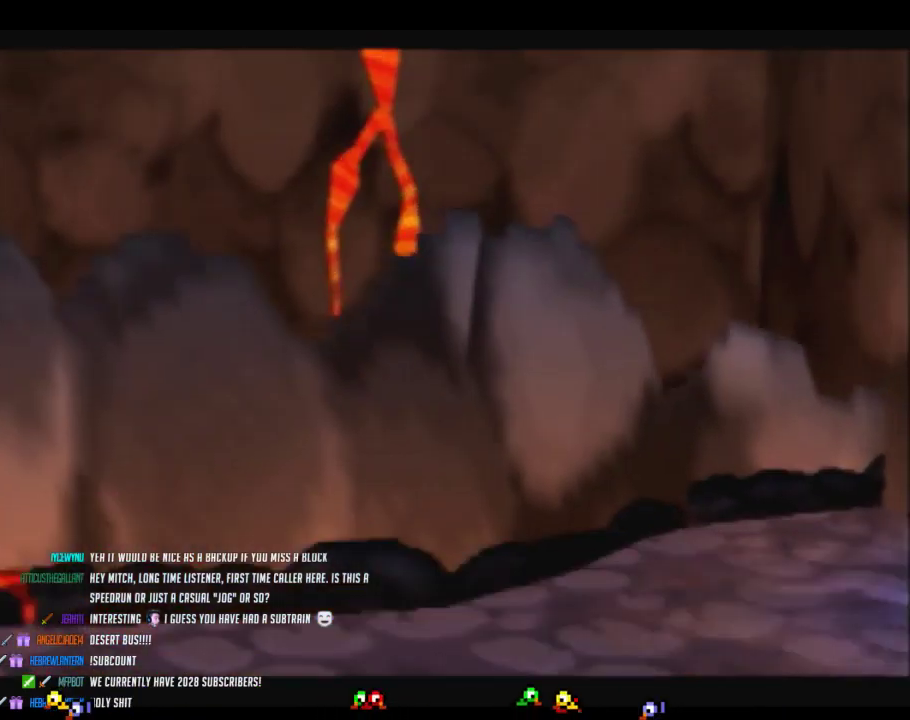
{"buttons": [], "left_stick": "left", "events": [[50, "left_stick", "left"]]}
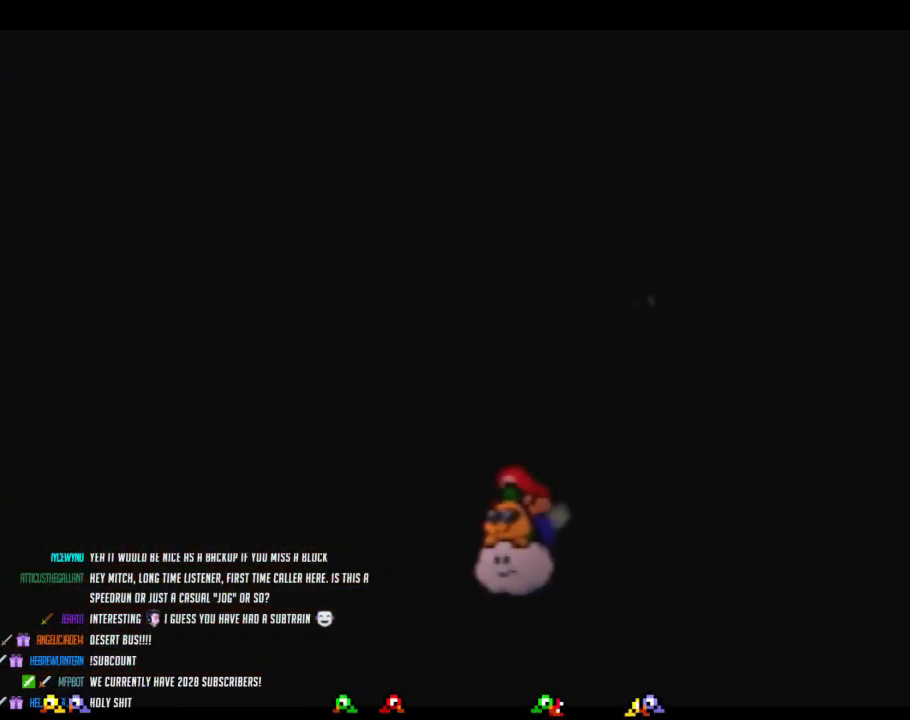
{"buttons": [], "left_stick": "left", "events": []}
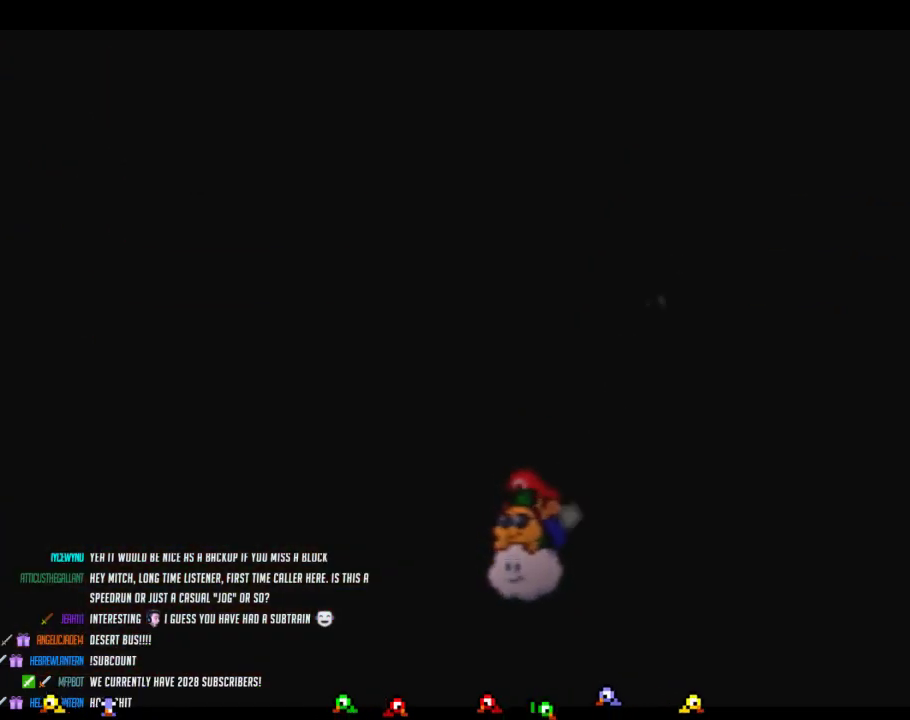
{"buttons": [], "left_stick": "left", "events": []}
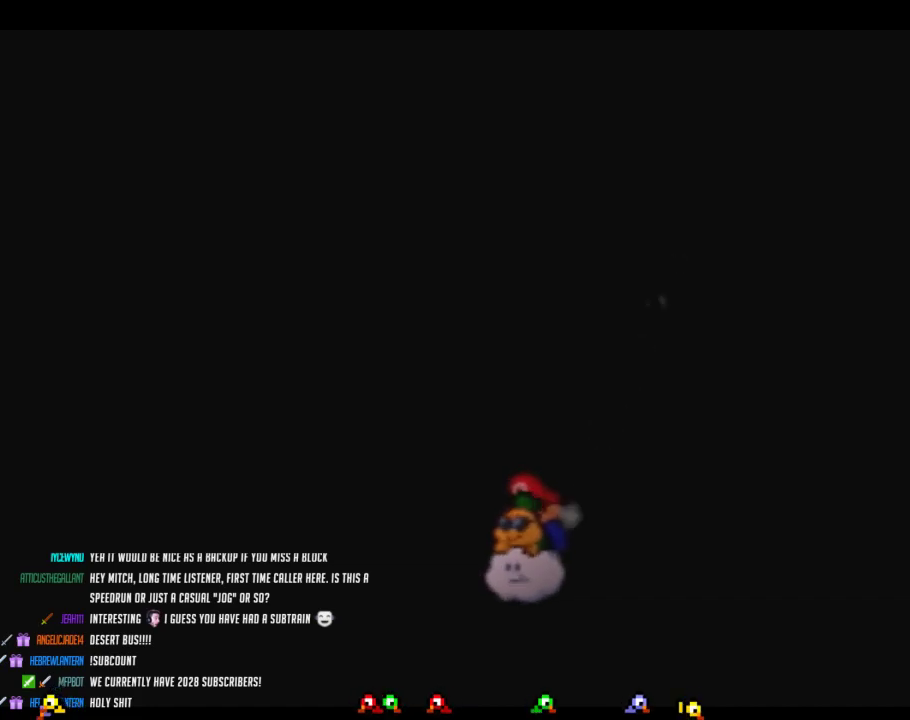
{"buttons": [], "left_stick": "left", "events": []}
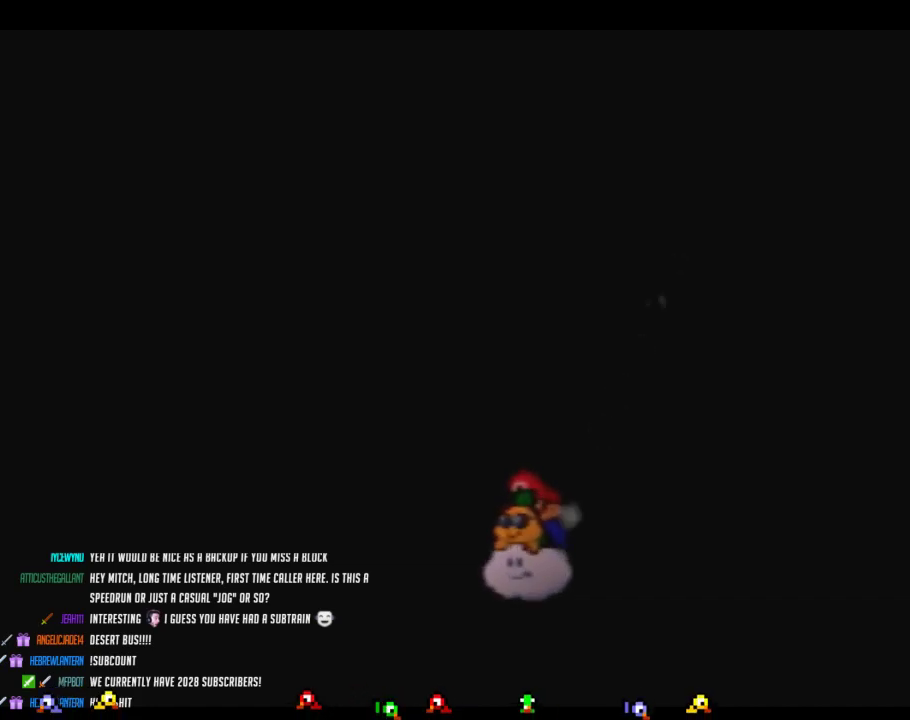
{"buttons": [], "left_stick": "left", "events": []}
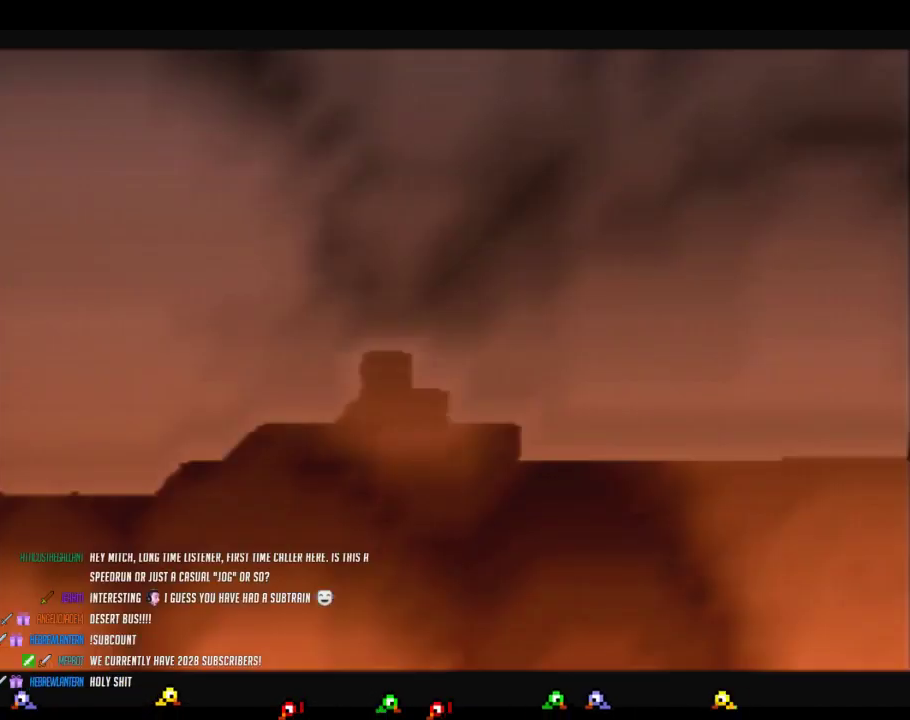
{"buttons": [], "left_stick": "down-right", "events": [[150, "left_stick", "down-right"]]}
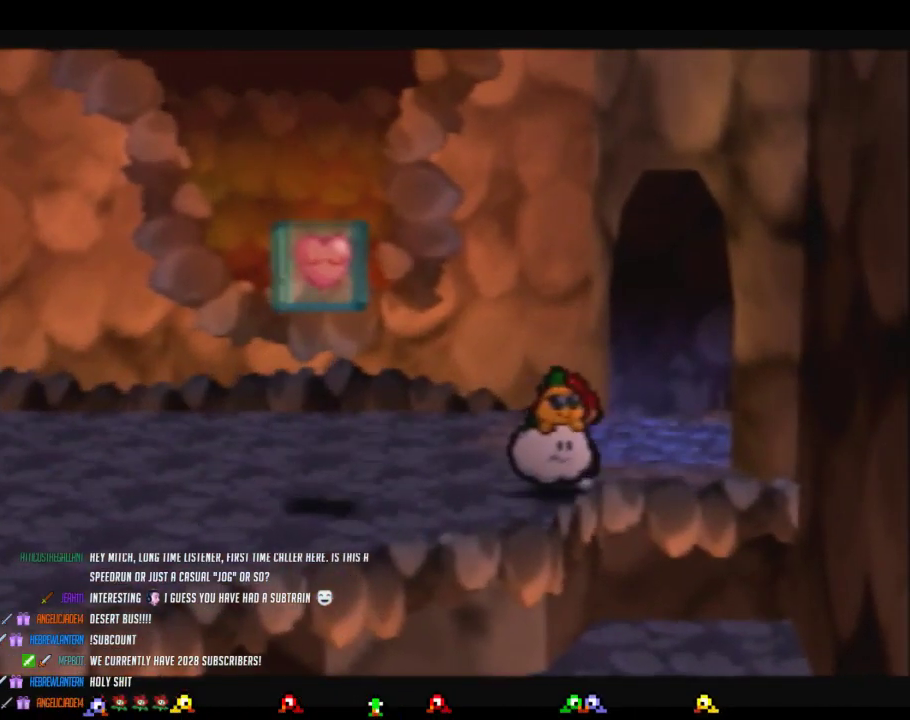
{"buttons": [], "left_stick": "center", "events": [[450, "left_stick", "center"]]}
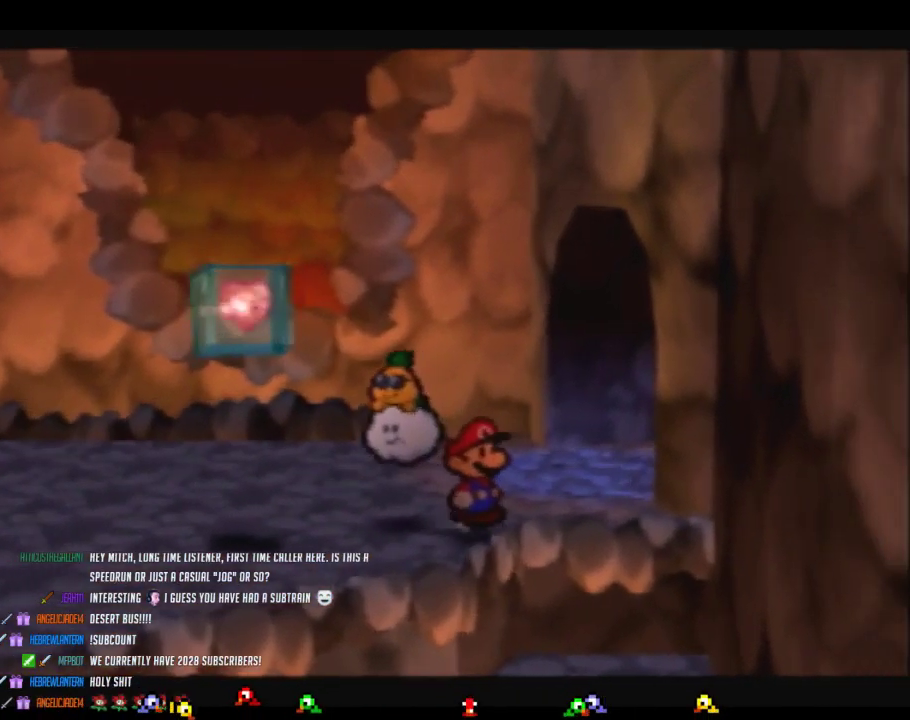
{"buttons": [], "left_stick": "center", "events": []}
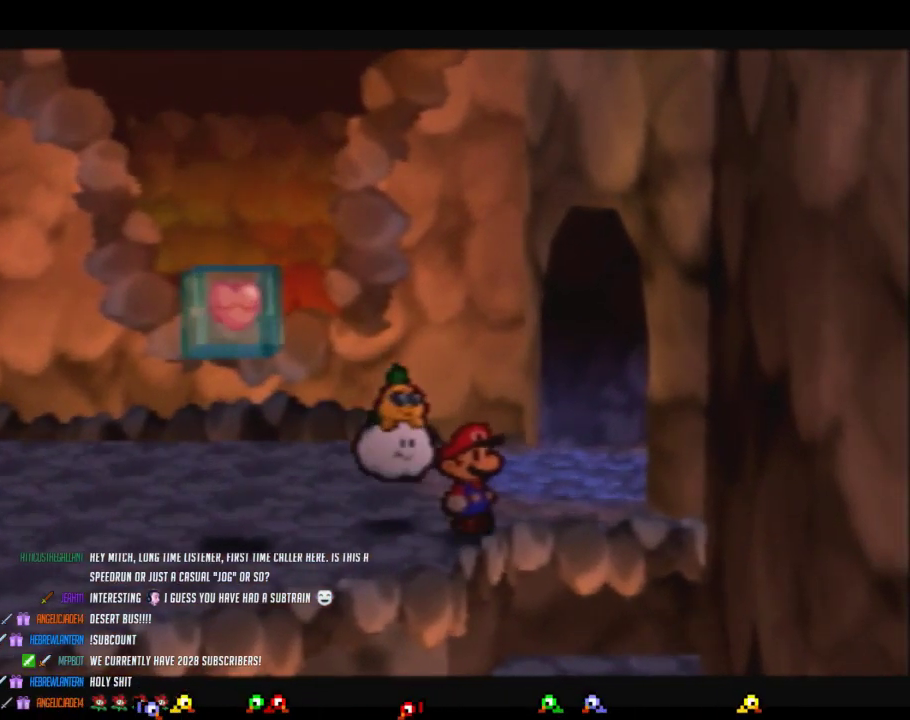
{"buttons": [], "left_stick": "center", "events": []}